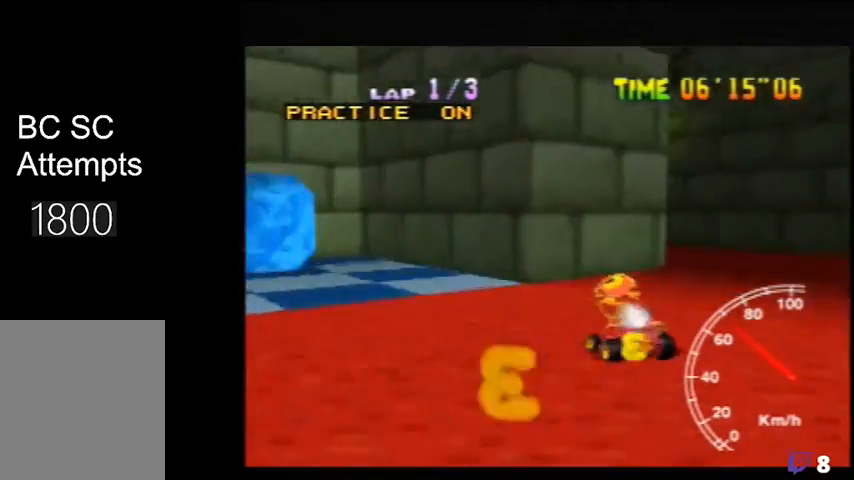
Gameplay with a controller (Nintendo layout); each line is a JSON object with the inputs held at the frame after it. "events" lists button and stick changes between this image and that frame as [ms after this image, input, new state], when the widget could be followed in between. Not read: A L3 R3.
{"buttons": [], "left_stick": "left", "events": [[120, "R1", "up"]]}
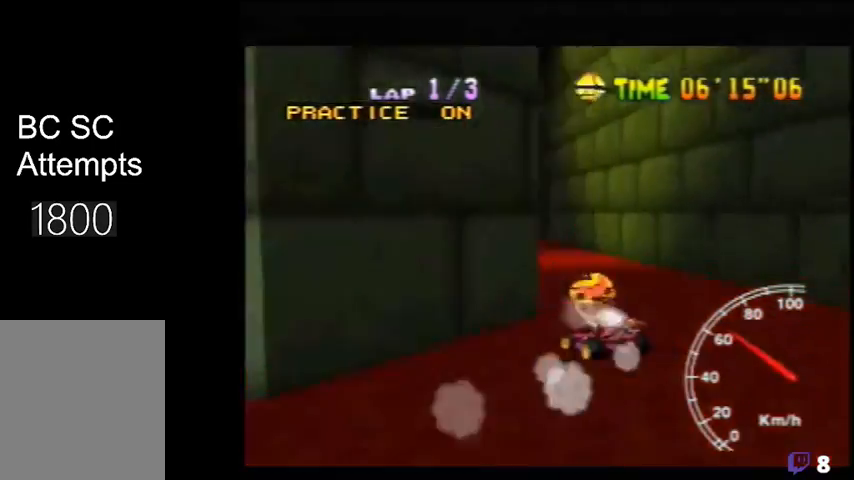
{"buttons": [], "left_stick": "center", "events": [[160, "left_stick", "right"], [240, "left_stick", "center"]]}
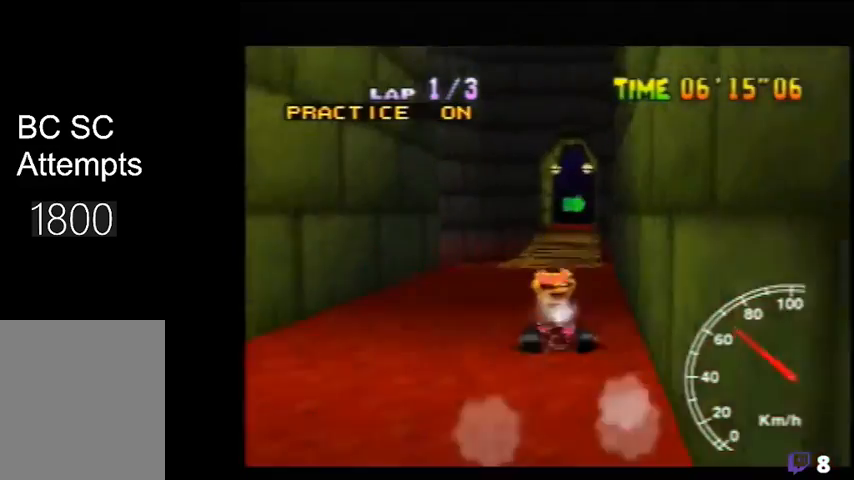
{"buttons": [], "left_stick": "up-left", "events": [[400, "left_stick", "up-left"]]}
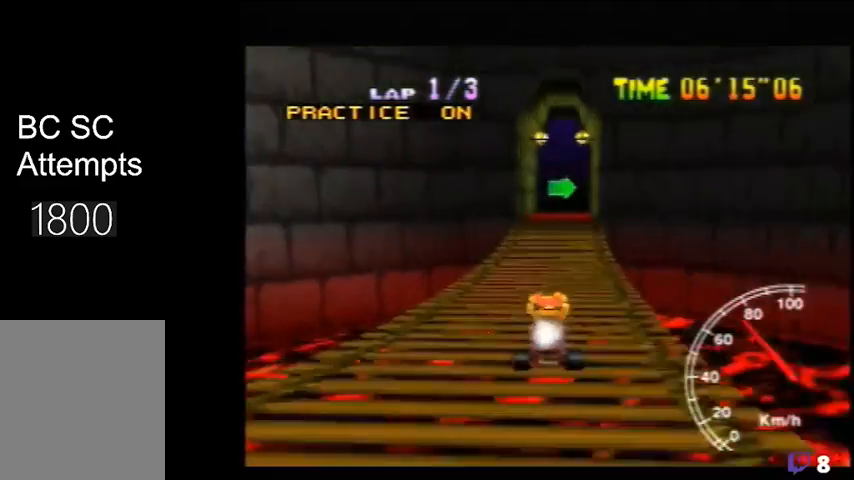
{"buttons": [], "left_stick": "center", "events": [[120, "left_stick", "center"]]}
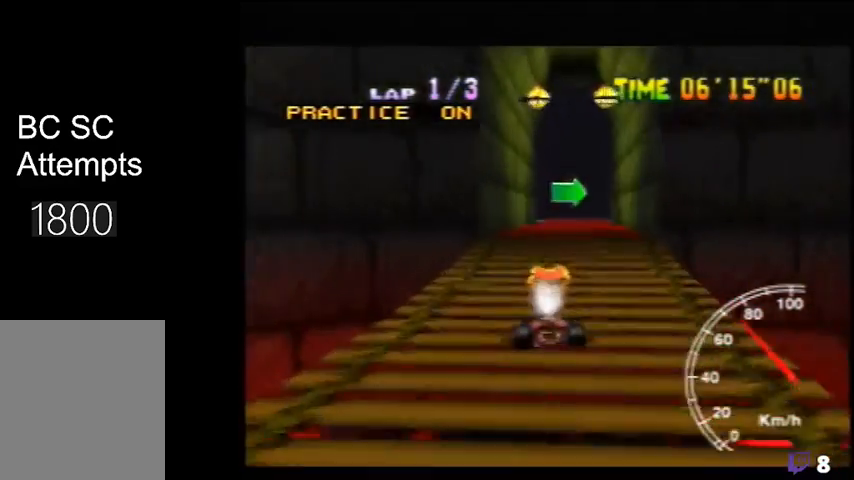
{"buttons": ["R1"], "left_stick": "right", "events": [[120, "left_stick", "right"], [160, "R1", "down"]]}
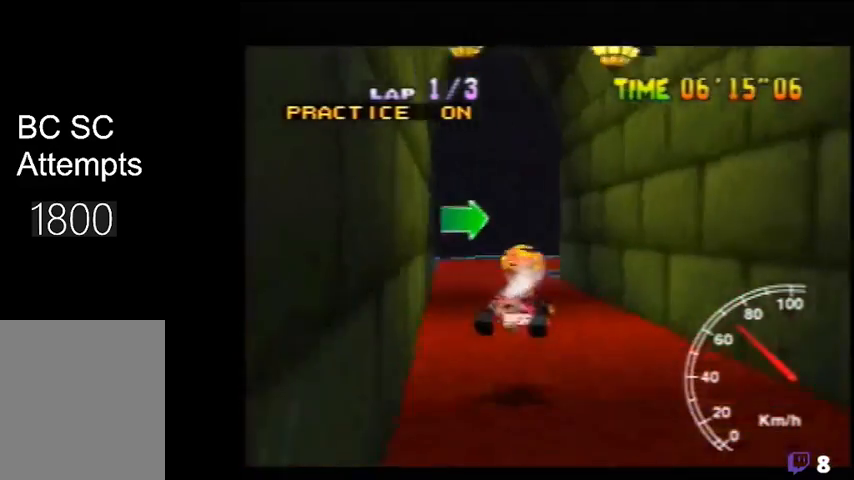
{"buttons": [], "left_stick": "right"}
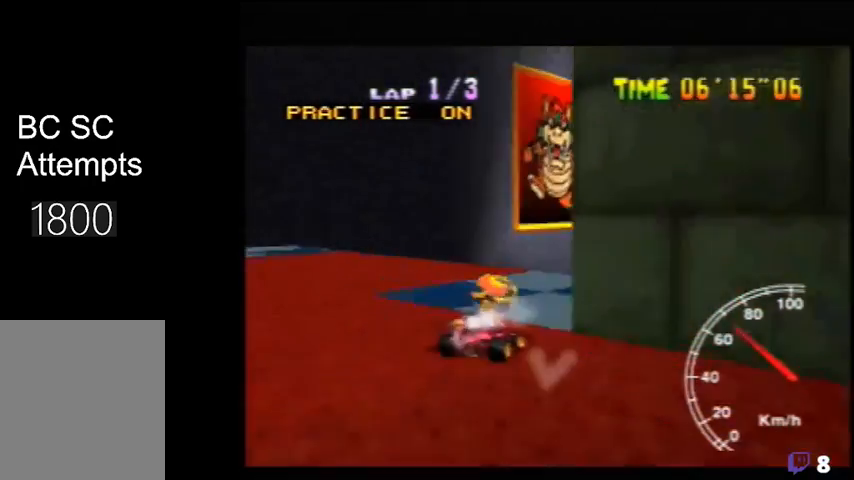
{"buttons": [], "left_stick": "right", "events": []}
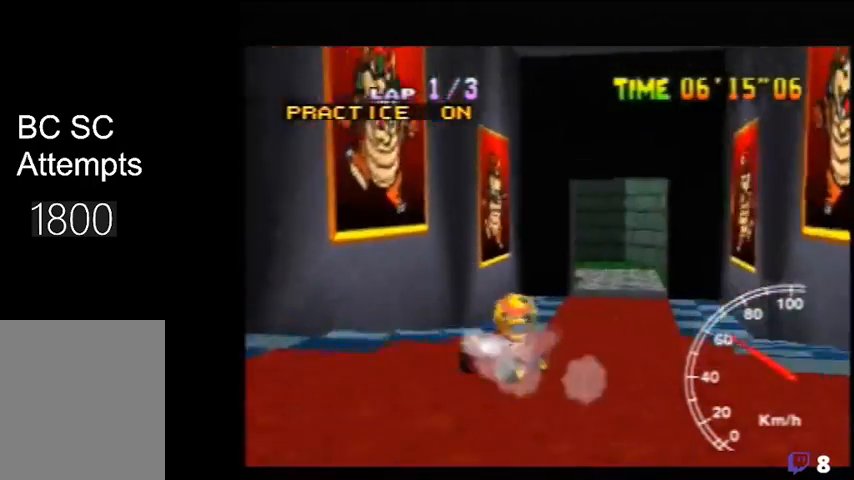
{"buttons": ["R1"], "left_stick": "left", "events": [[160, "left_stick", "left"], [360, "R1", "down"]]}
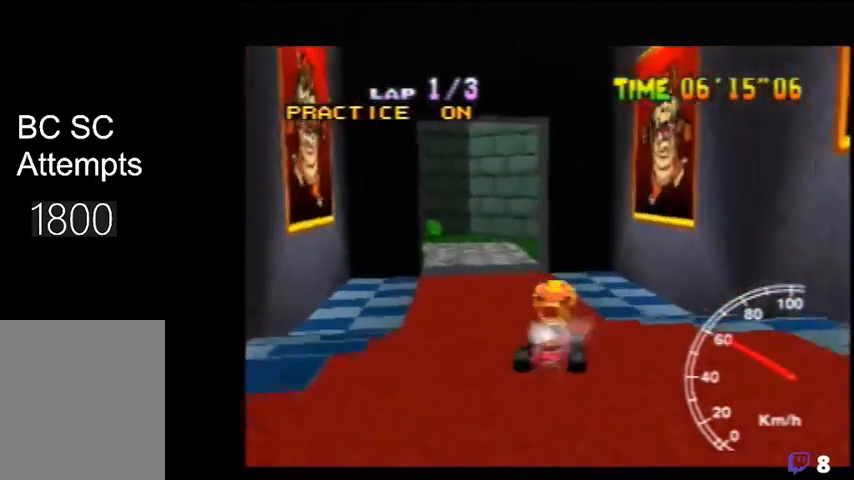
{"buttons": ["R1"], "left_stick": "center", "events": [[40, "left_stick", "center"]]}
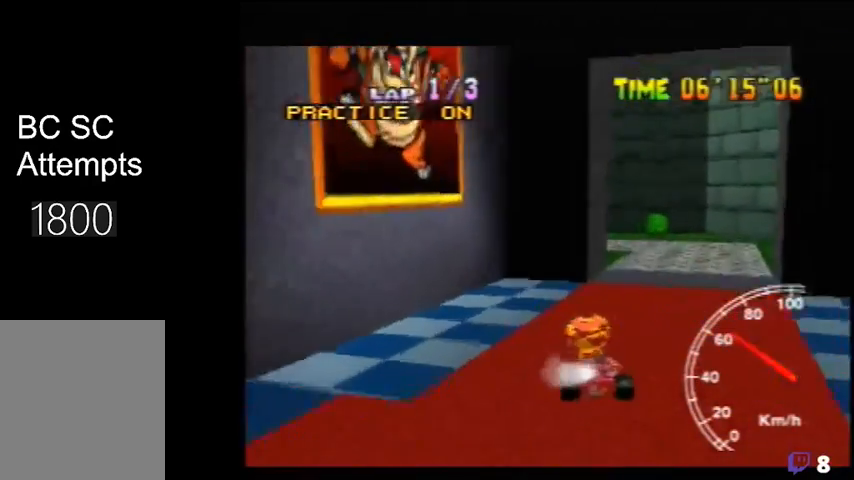
{"buttons": ["R1"], "left_stick": "left", "events": [[80, "left_stick", "right"], [400, "left_stick", "left"]]}
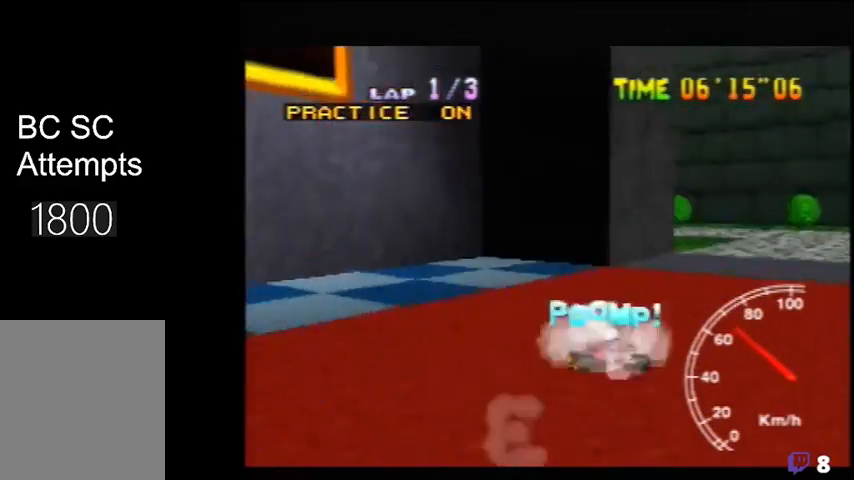
{"buttons": ["R1"], "left_stick": "left", "events": [[280, "R1", "up"], [400, "R1", "down"]]}
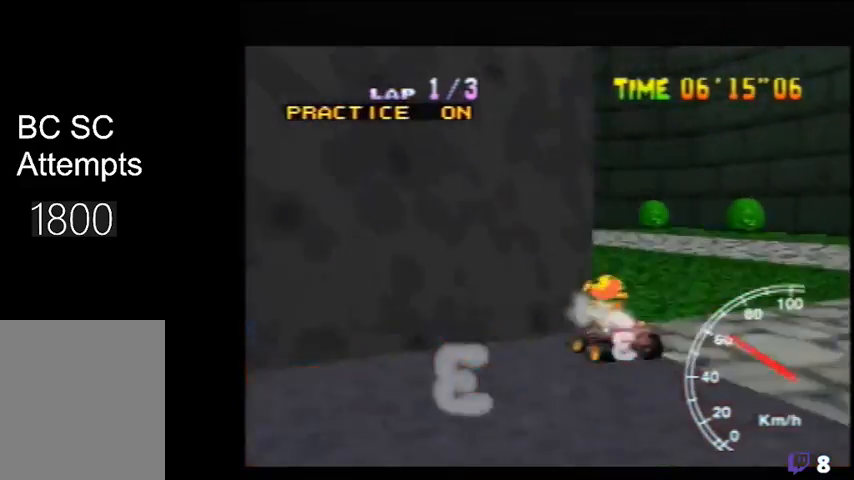
{"buttons": [], "left_stick": "left", "events": [[40, "R1", "up"], [240, "R1", "down"], [360, "R1", "up"]]}
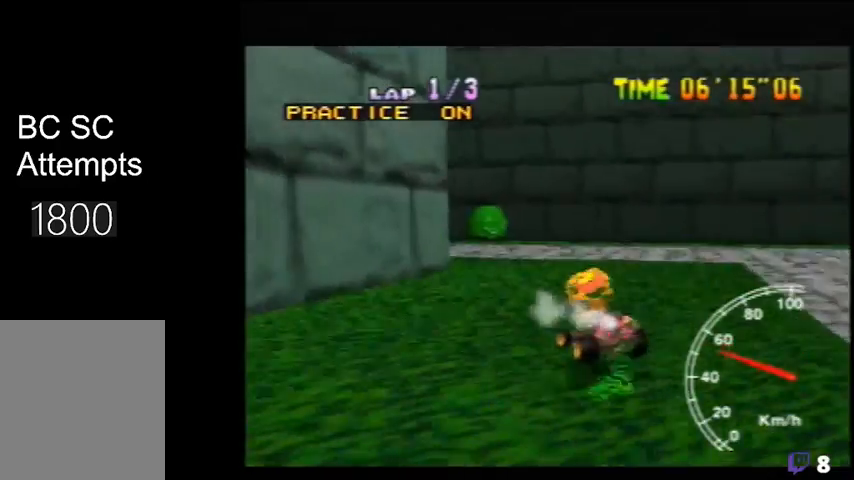
{"buttons": [], "left_stick": "left", "events": [[40, "R1", "down"], [120, "R1", "up"], [320, "R1", "down"], [440, "R1", "up"]]}
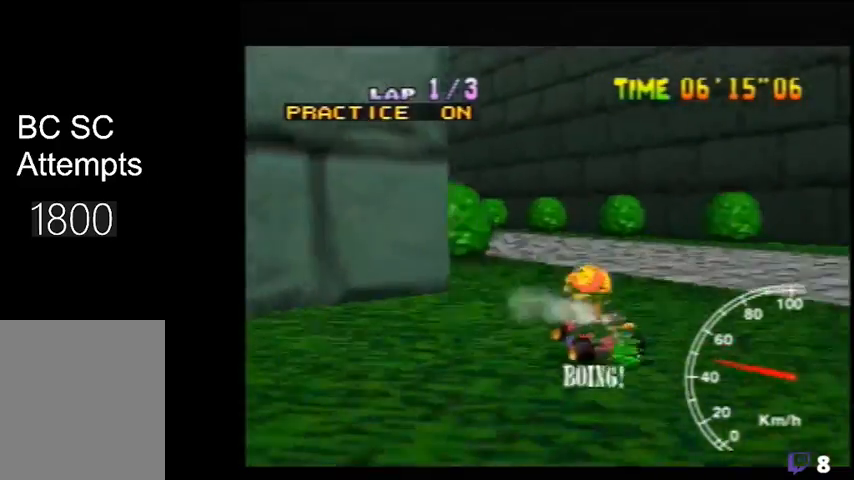
{"buttons": ["R1"], "left_stick": "right", "events": [[200, "R1", "down"], [360, "left_stick", "right"]]}
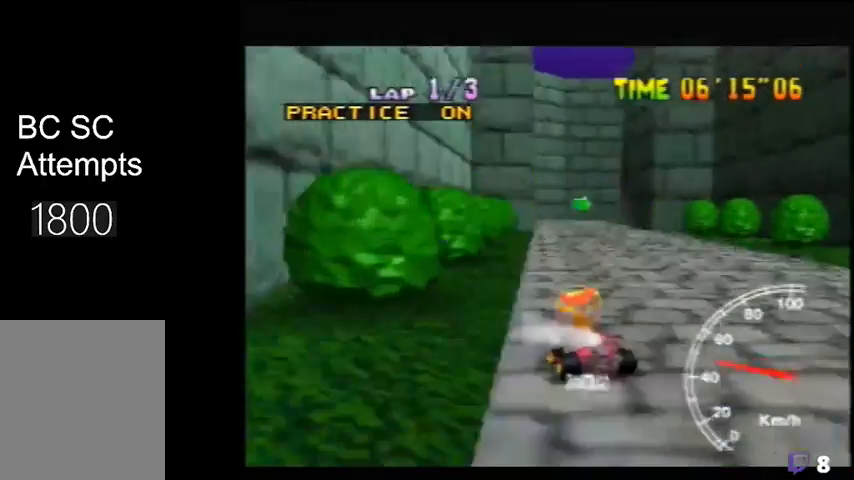
{"buttons": ["R1"], "left_stick": "right", "events": [[320, "left_stick", "up-left"], [440, "left_stick", "right"]]}
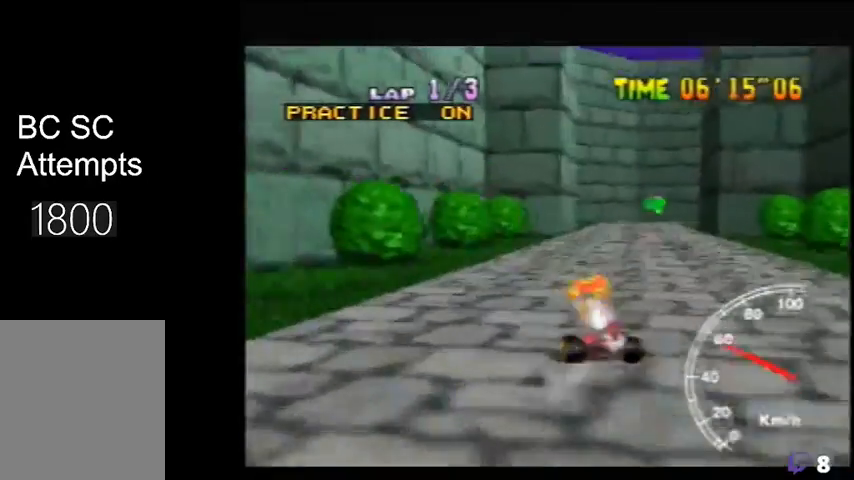
{"buttons": [], "left_stick": "center", "events": [[80, "left_stick", "up-left"], [200, "R1", "up"], [200, "left_stick", "right"], [520, "left_stick", "center"]]}
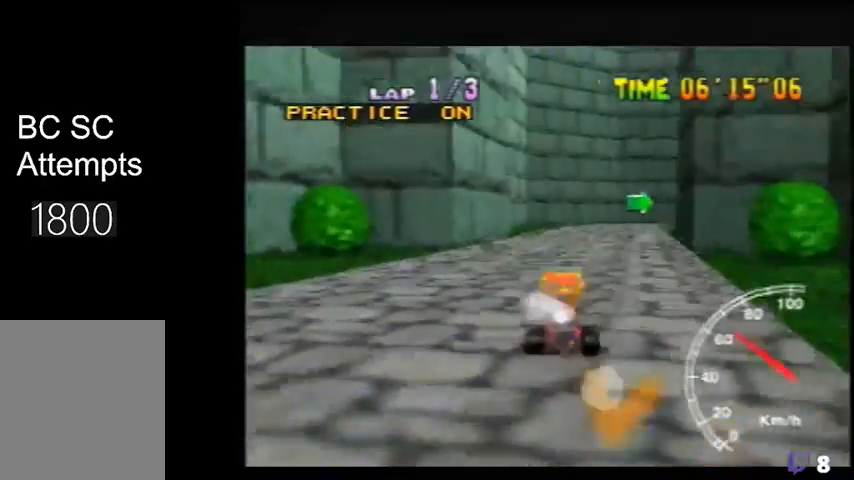
{"buttons": ["R1"], "left_stick": "center", "events": [[280, "R1", "down"], [280, "left_stick", "right"], [480, "left_stick", "center"]]}
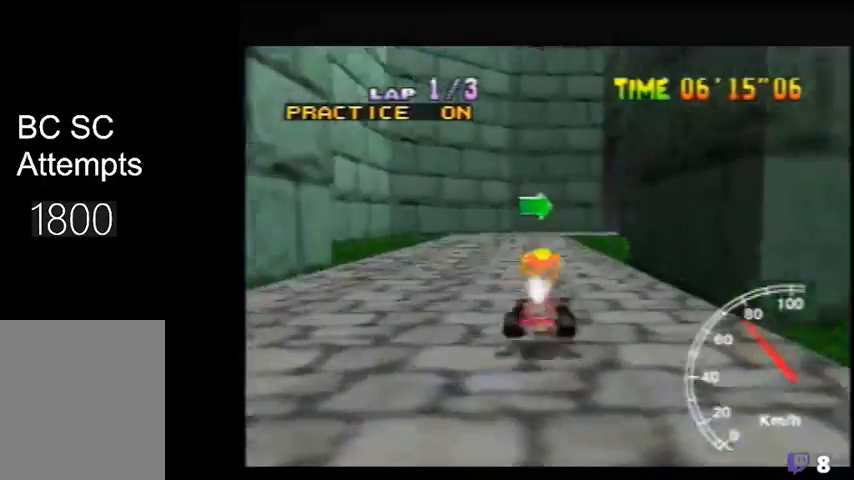
{"buttons": ["R1"], "left_stick": "down-right", "events": [[80, "left_stick", "left"], [520, "left_stick", "down-right"]]}
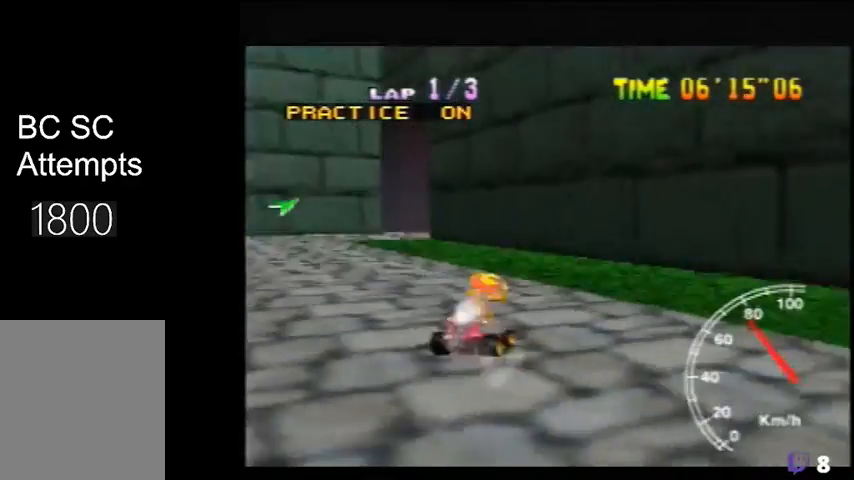
{"buttons": [], "left_stick": "right", "events": [[120, "left_stick", "left"], [280, "left_stick", "right"], [480, "R1", "up"]]}
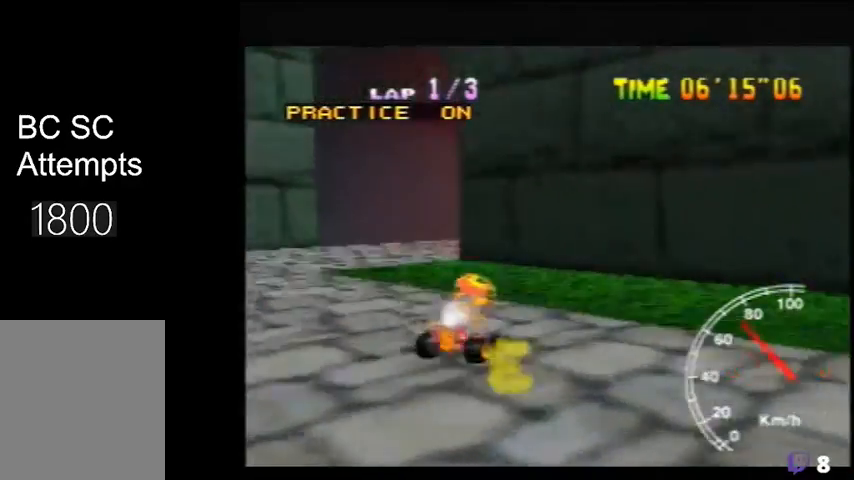
{"buttons": ["R1"], "left_stick": "right", "events": [[80, "R1", "down"], [200, "R1", "up"], [480, "R1", "down"]]}
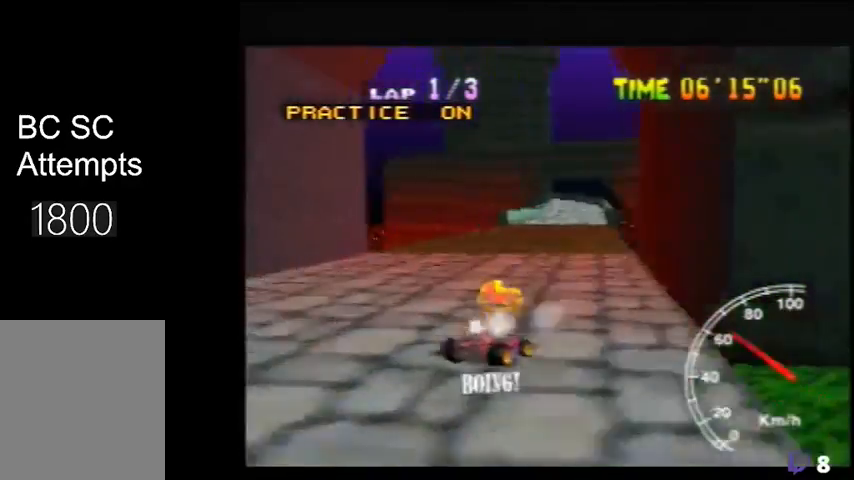
{"buttons": ["R1"], "left_stick": "left", "events": [[120, "left_stick", "left"]]}
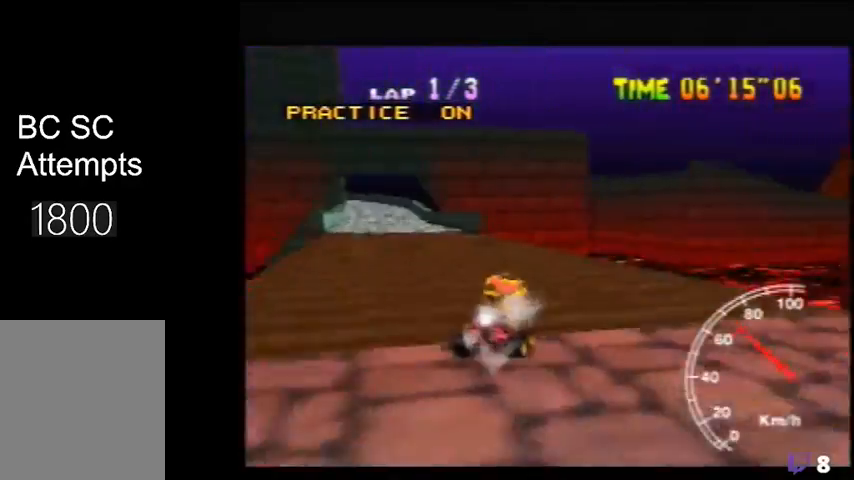
{"buttons": [], "left_stick": "left", "events": [[200, "left_stick", "right"], [320, "left_stick", "left"], [520, "R1", "up"]]}
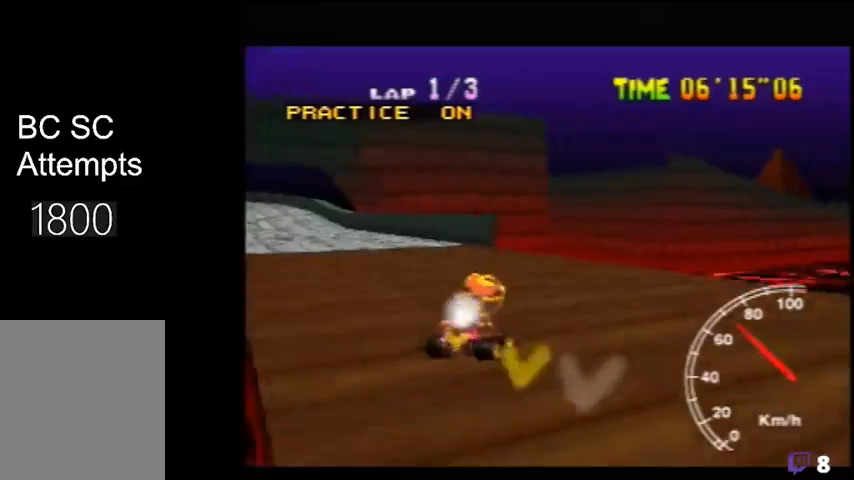
{"buttons": [], "left_stick": "left", "events": []}
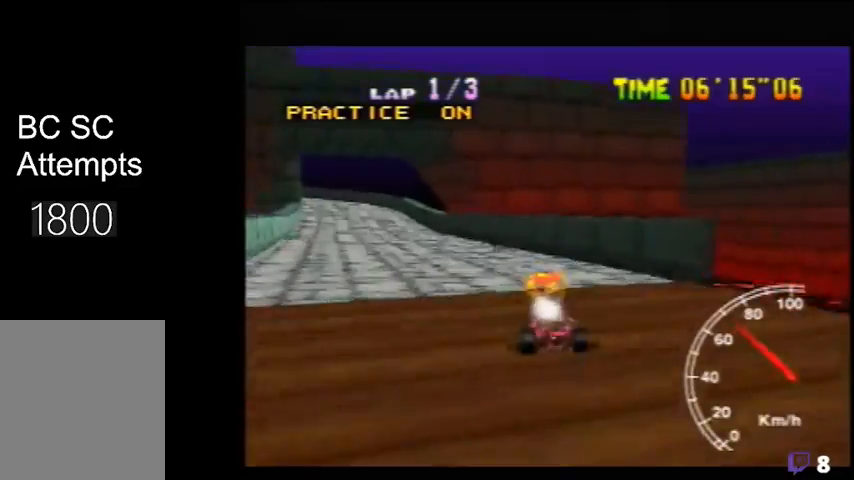
{"buttons": [], "left_stick": "left", "events": [[200, "left_stick", "right"], [320, "left_stick", "center"], [520, "left_stick", "left"]]}
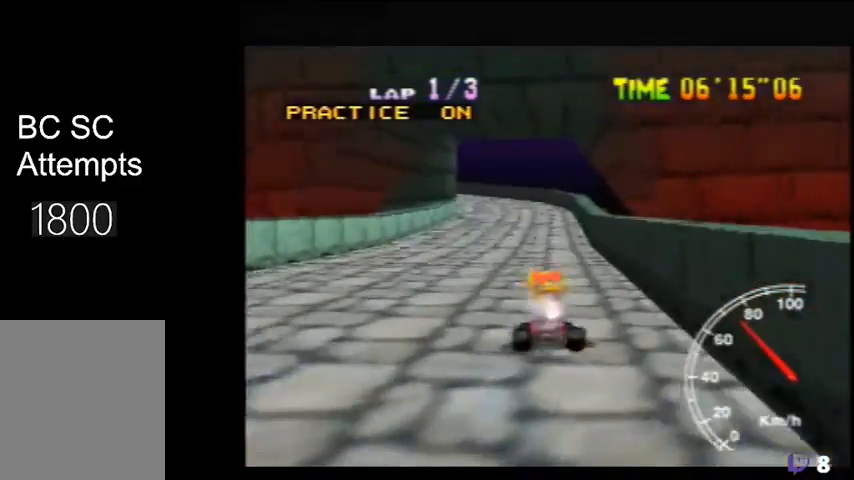
{"buttons": ["R1"], "left_stick": "up-right", "events": [[200, "R1", "down"], [400, "left_stick", "up-right"]]}
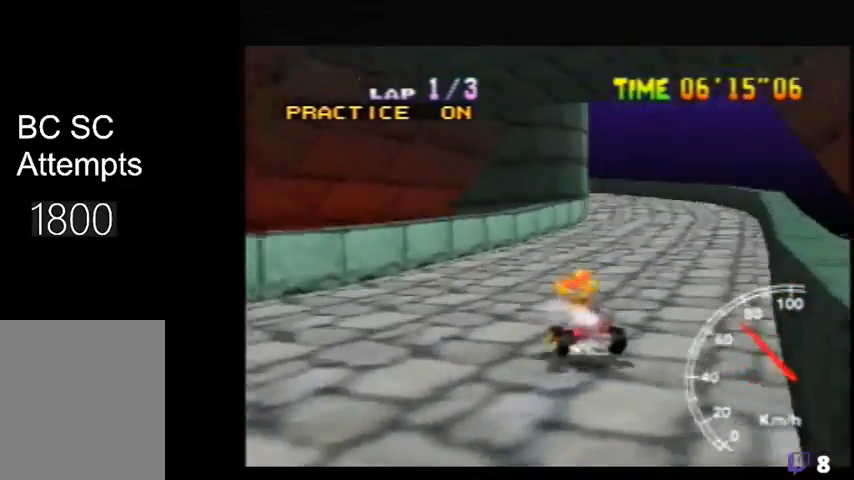
{"buttons": ["R1"], "left_stick": "up-right", "events": [[360, "left_stick", "up-left"], [440, "left_stick", "up-right"]]}
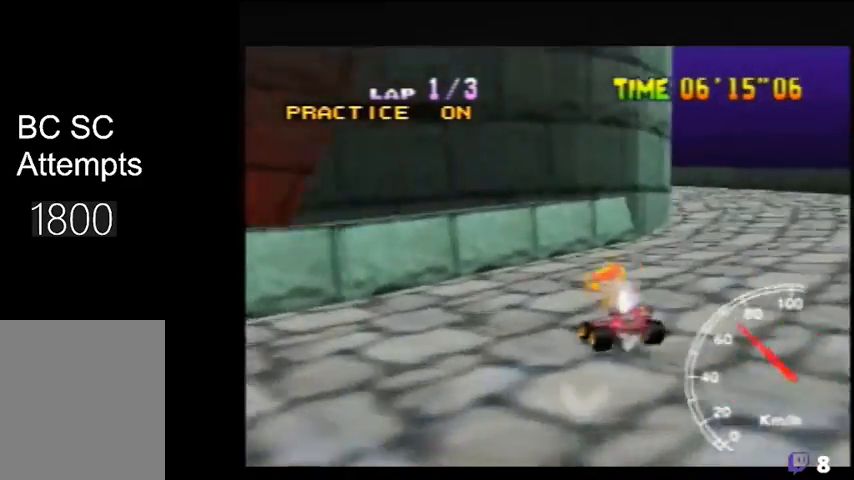
{"buttons": [], "left_stick": "left", "events": [[160, "left_stick", "left"], [400, "R1", "up"]]}
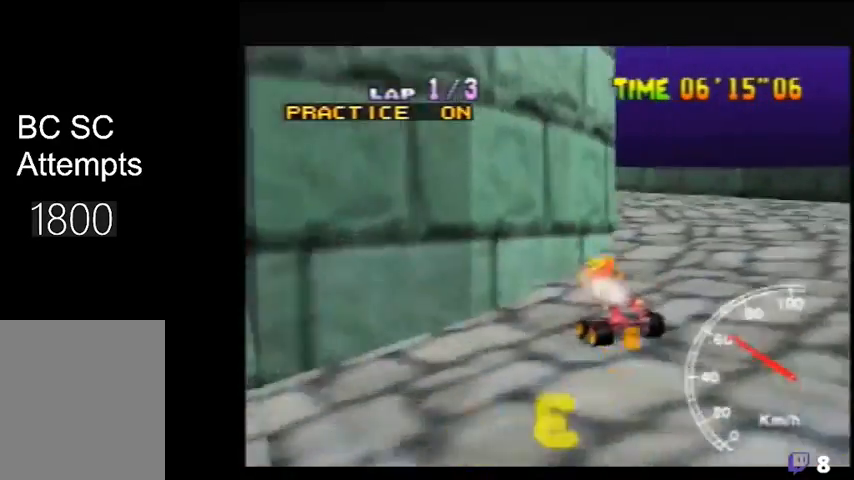
{"buttons": [], "left_stick": "down-left", "events": [[240, "left_stick", "down-left"]]}
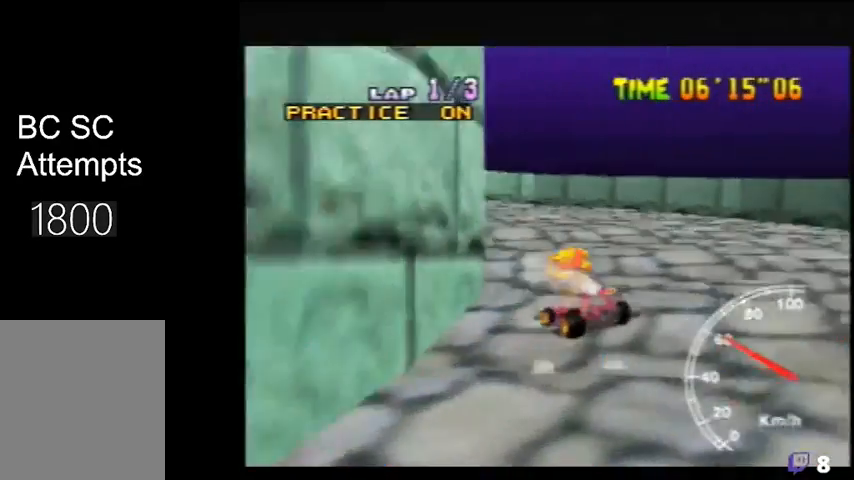
{"buttons": [], "left_stick": "left", "events": [[400, "left_stick", "left"]]}
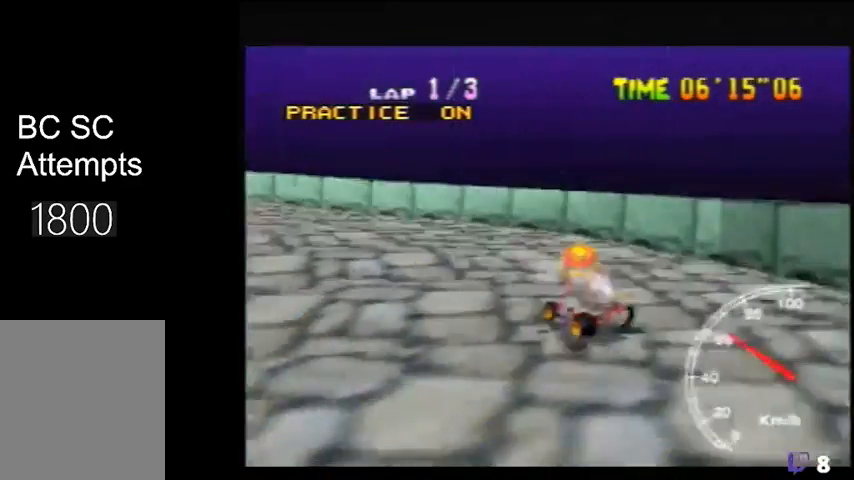
{"buttons": ["R1"], "left_stick": "left", "events": [[160, "R1", "down"], [320, "R1", "up"], [520, "R1", "down"]]}